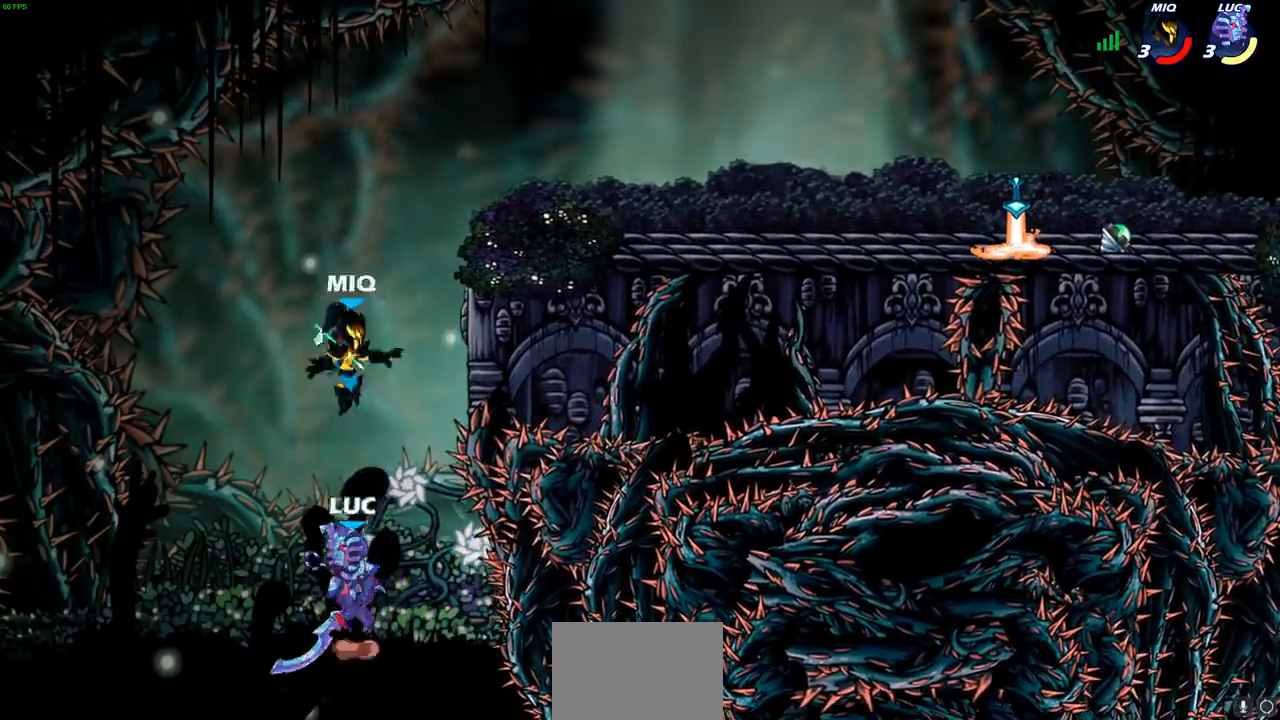
Gameplay with a controller (PlayStation layout); each line is a JSON object with the inputs held at the frame after it. "events" lists button and stick changes between this image and that frame as [ms after this image, input, new state], when the widget could be followed in between. Not read: R3.
{"buttons": [], "left_stick": "up-right", "right_stick": "center", "events": [[267, "left_stick", "up-right"], [333, "CROSS", "up"]]}
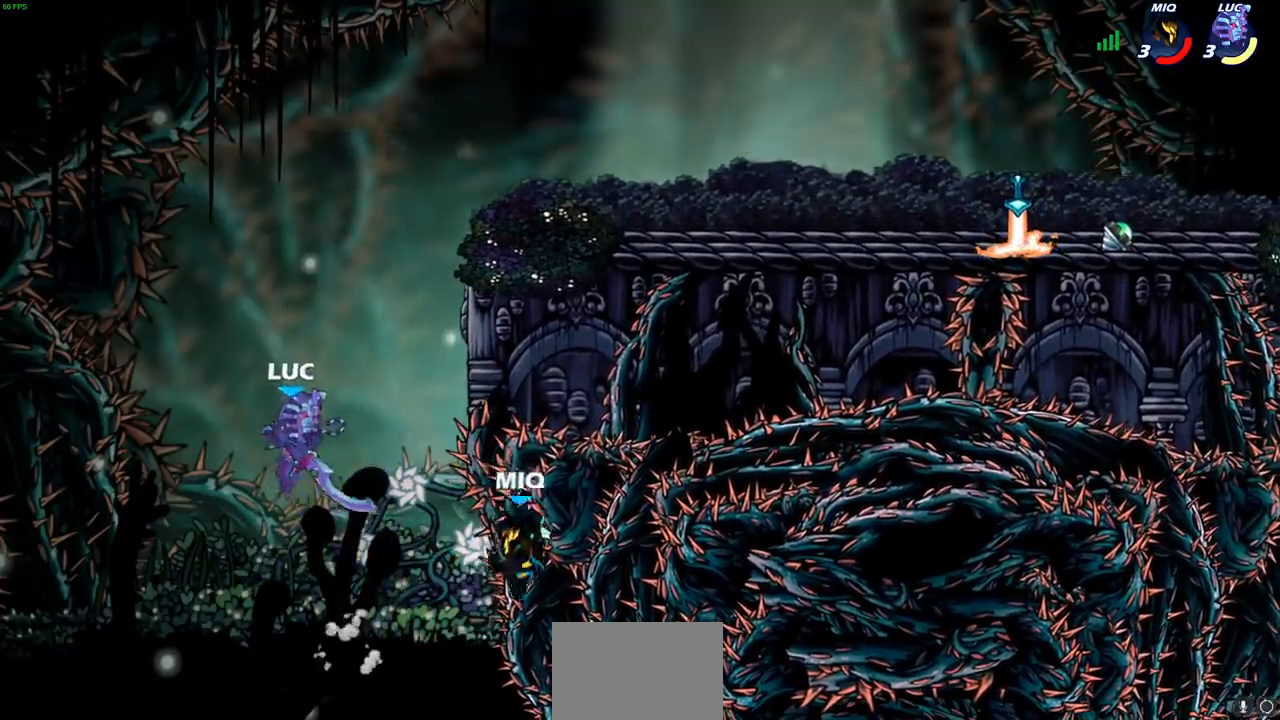
{"buttons": [], "left_stick": "up-right", "right_stick": "center", "events": [[133, "R2", "down"], [200, "R1", "down"], [467, "R1", "up"], [483, "R2", "up"]]}
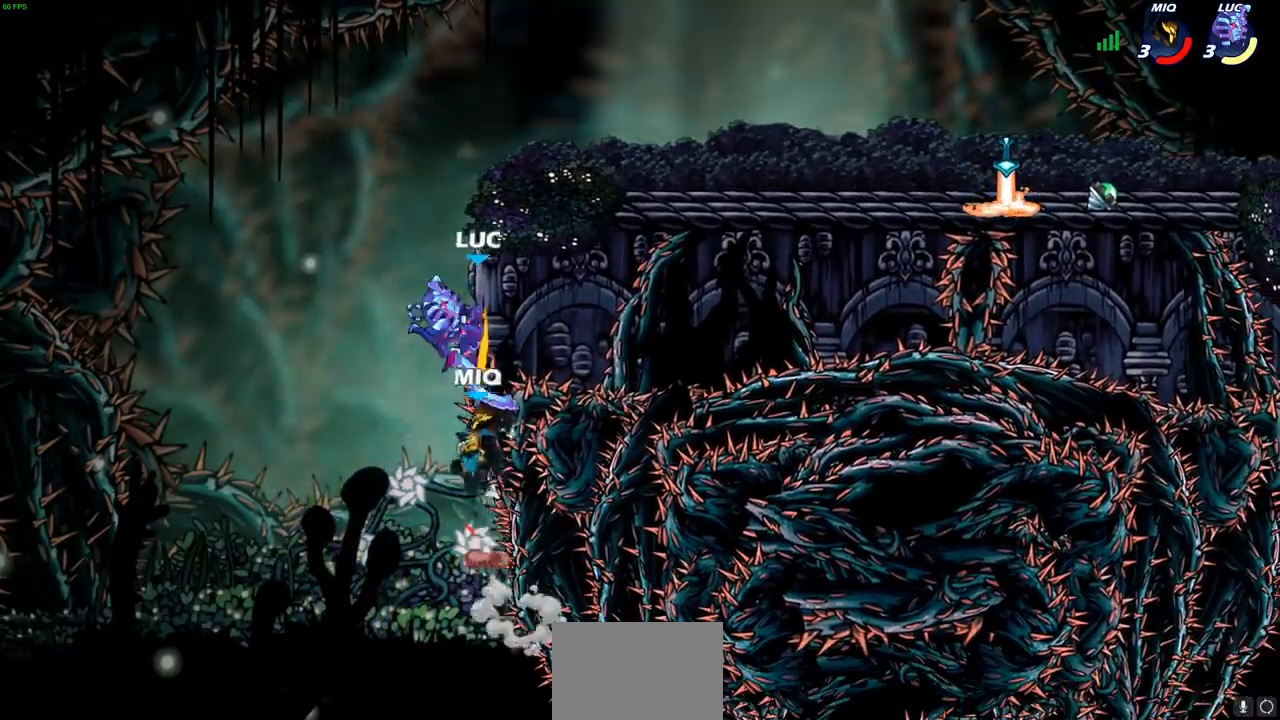
{"buttons": [], "left_stick": "up-right", "right_stick": "center", "events": [[33, "CROSS", "down"], [217, "CROSS", "up"], [317, "CROSS", "down"], [450, "CROSS", "up"]]}
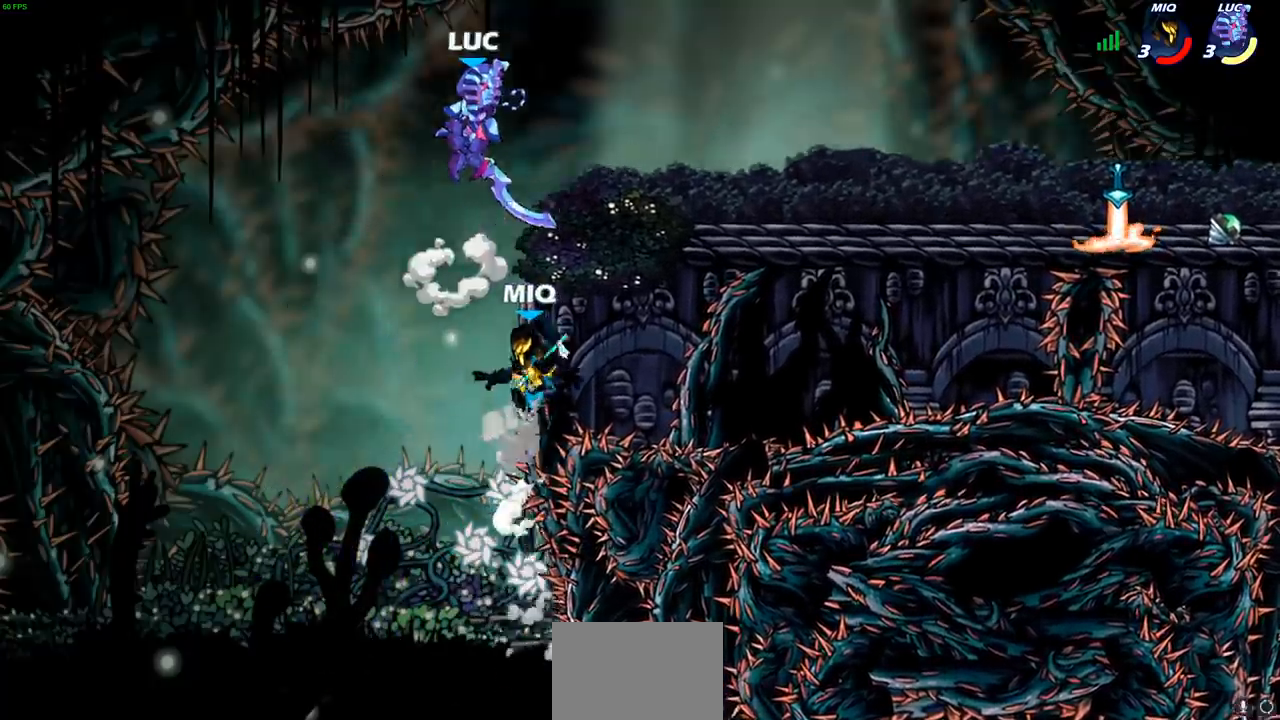
{"buttons": [], "left_stick": "right", "right_stick": "center", "events": [[67, "SQUARE", "down"], [67, "left_stick", "down-right"], [133, "left_stick", "down-left"], [167, "SQUARE", "up"], [400, "left_stick", "right"]]}
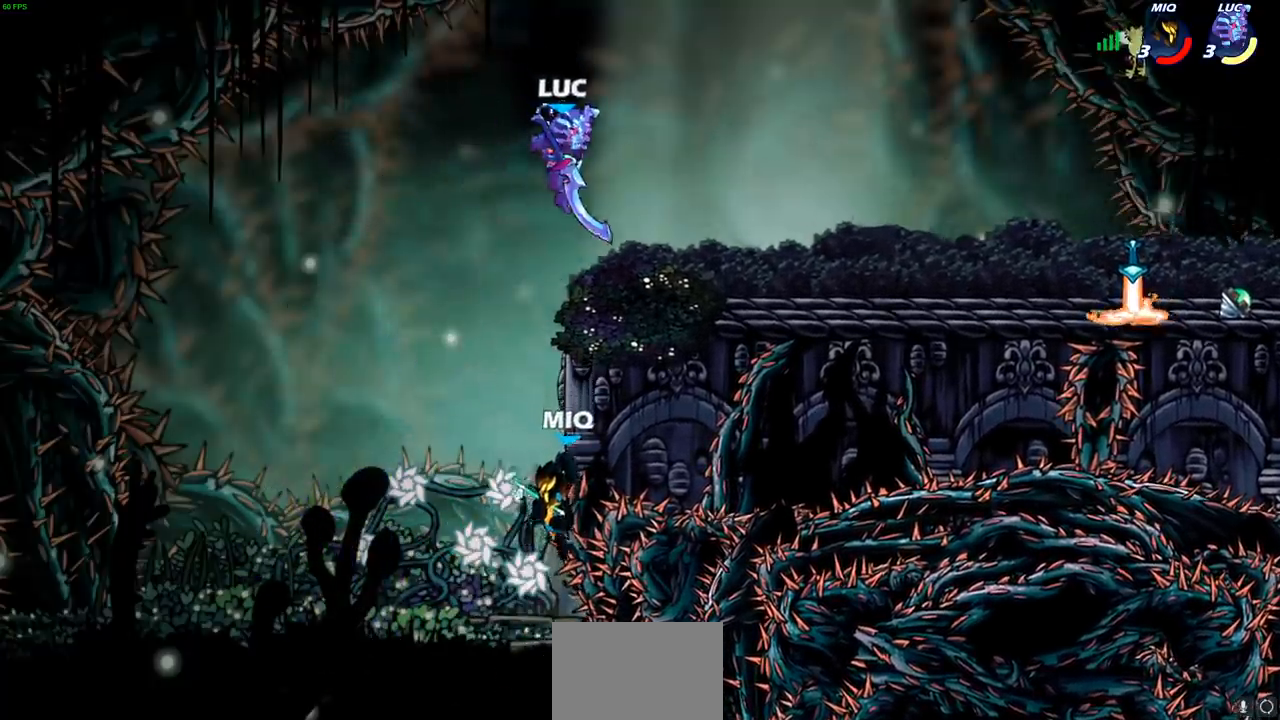
{"buttons": ["CIRCLE"], "left_stick": "center", "right_stick": "center", "events": [[200, "left_stick", "up-left"], [250, "left_stick", "center"], [300, "CIRCLE", "down"]]}
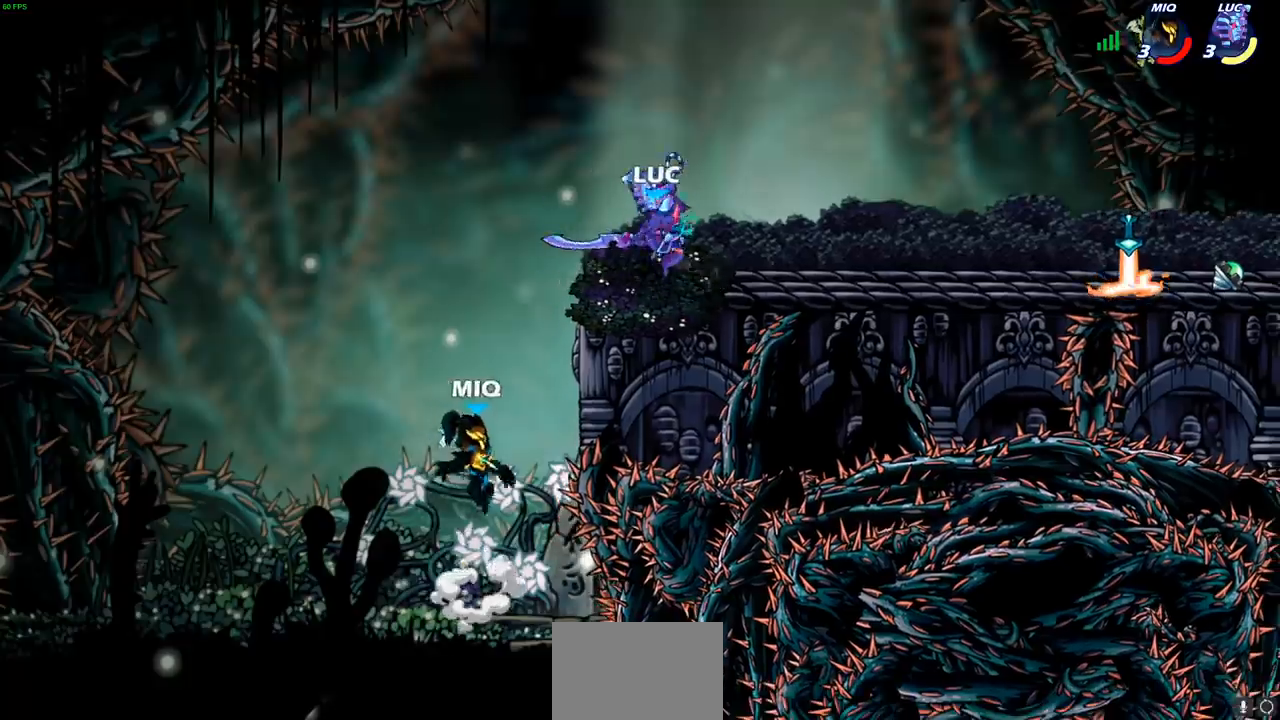
{"buttons": ["CIRCLE"], "left_stick": "center", "right_stick": "center", "events": []}
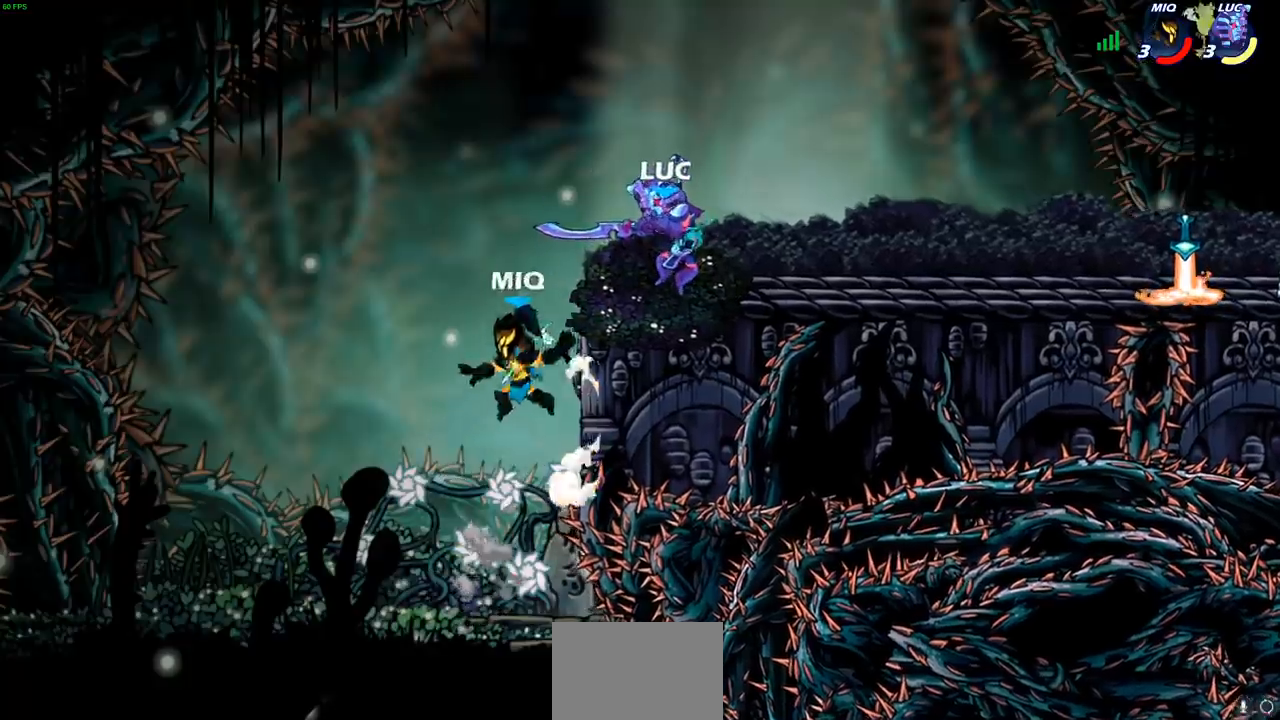
{"buttons": ["CIRCLE"], "left_stick": "center", "right_stick": "center", "events": []}
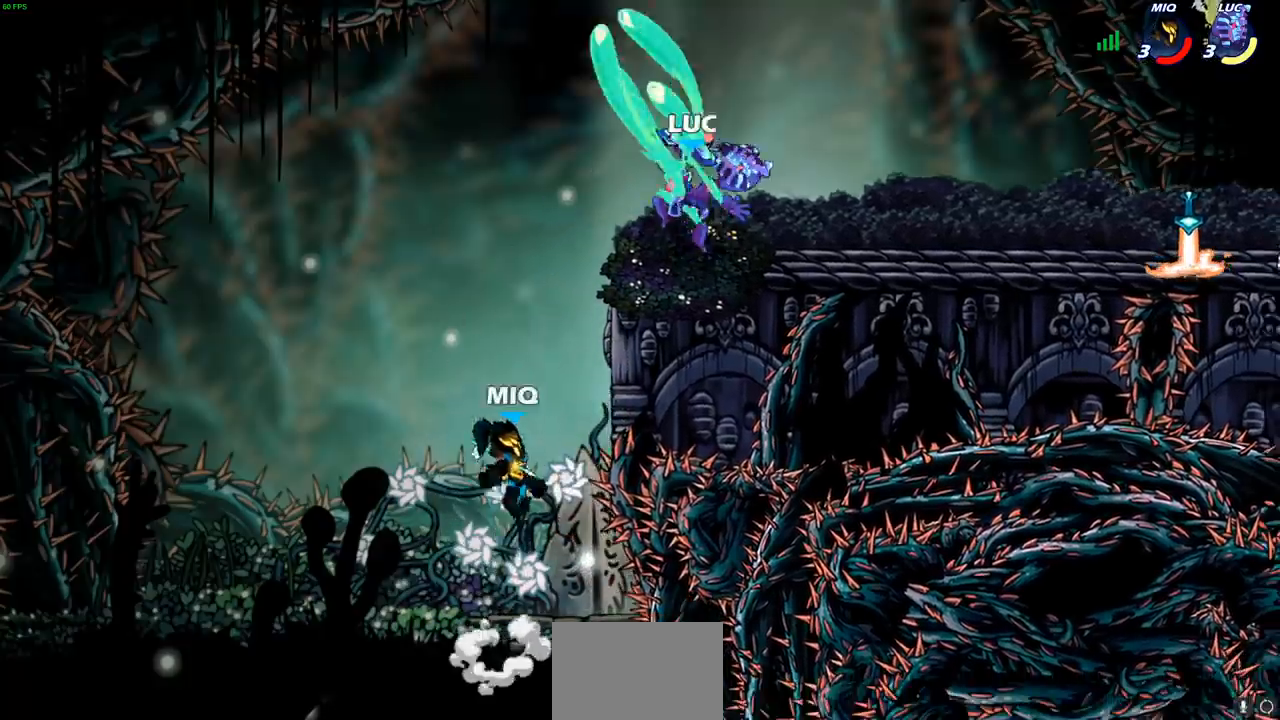
{"buttons": [], "left_stick": "right", "right_stick": "center", "events": [[267, "CIRCLE", "up"], [267, "left_stick", "right"]]}
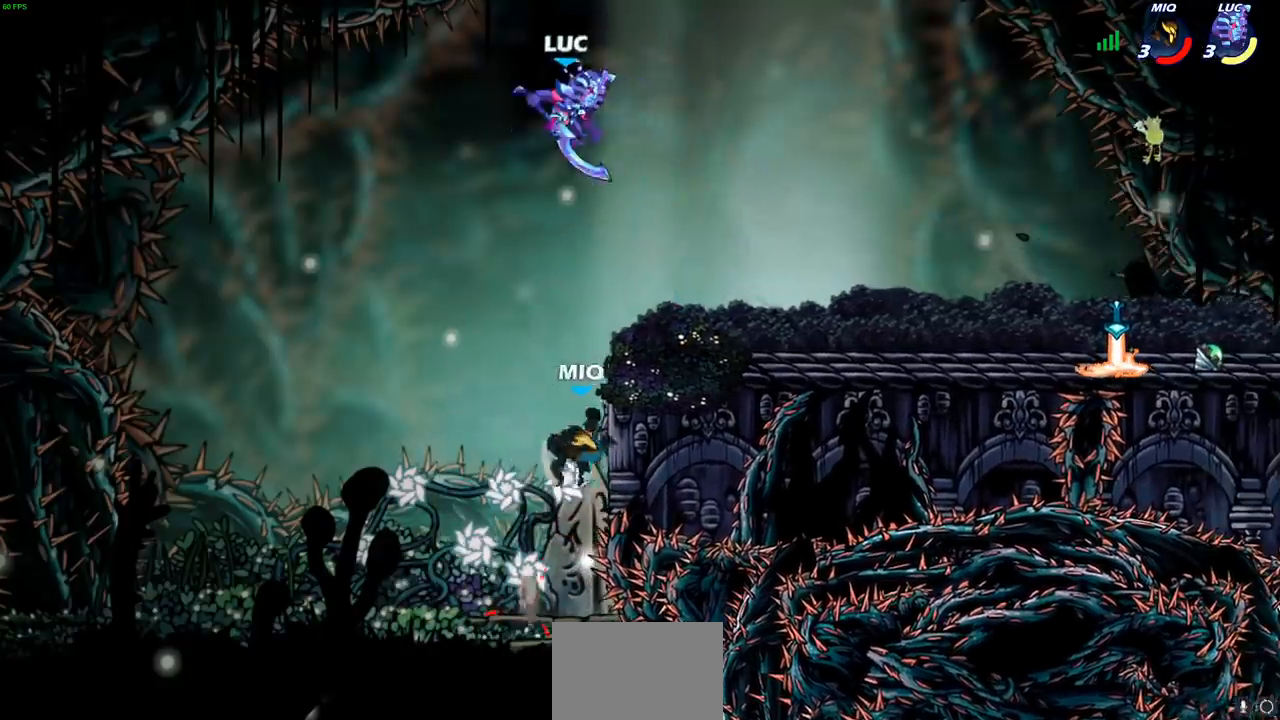
{"buttons": [], "left_stick": "down-right", "right_stick": "center", "events": [[167, "CROSS", "down"], [333, "CROSS", "up"], [483, "left_stick", "down-right"]]}
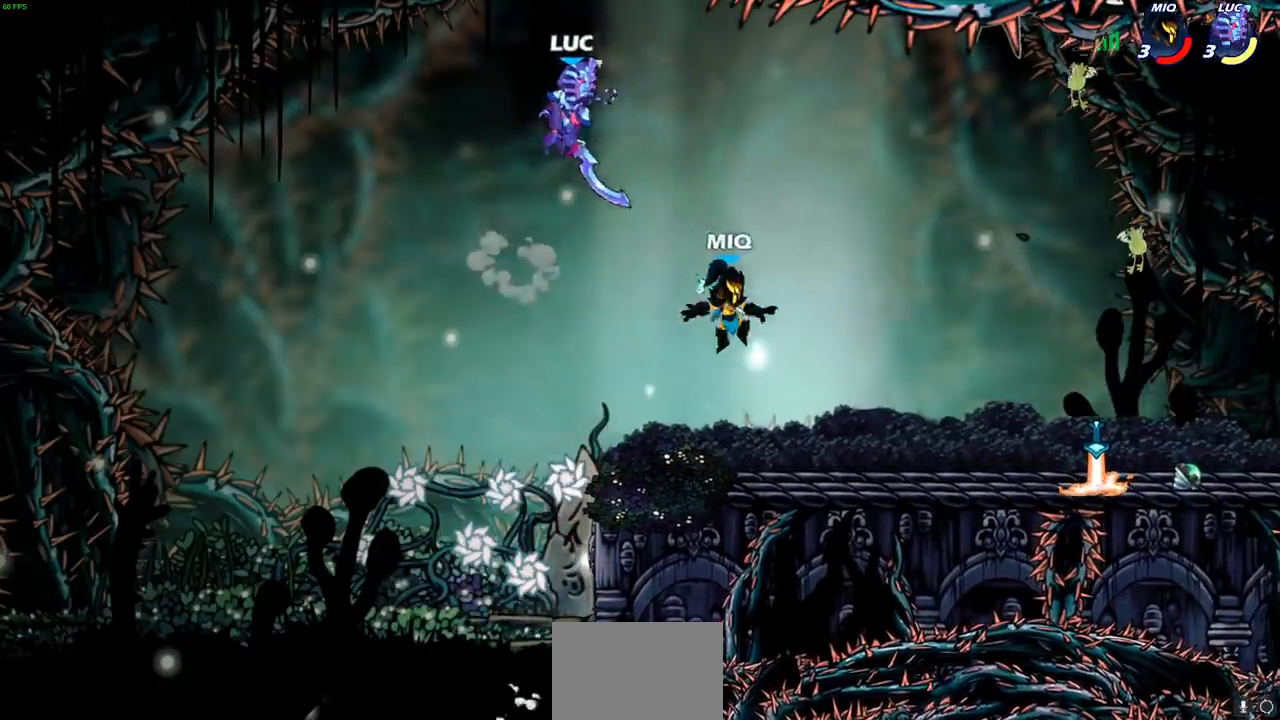
{"buttons": [], "left_stick": "center", "right_stick": "center", "events": [[150, "left_stick", "right"], [267, "R1", "down"], [333, "R1", "up"], [417, "left_stick", "center"]]}
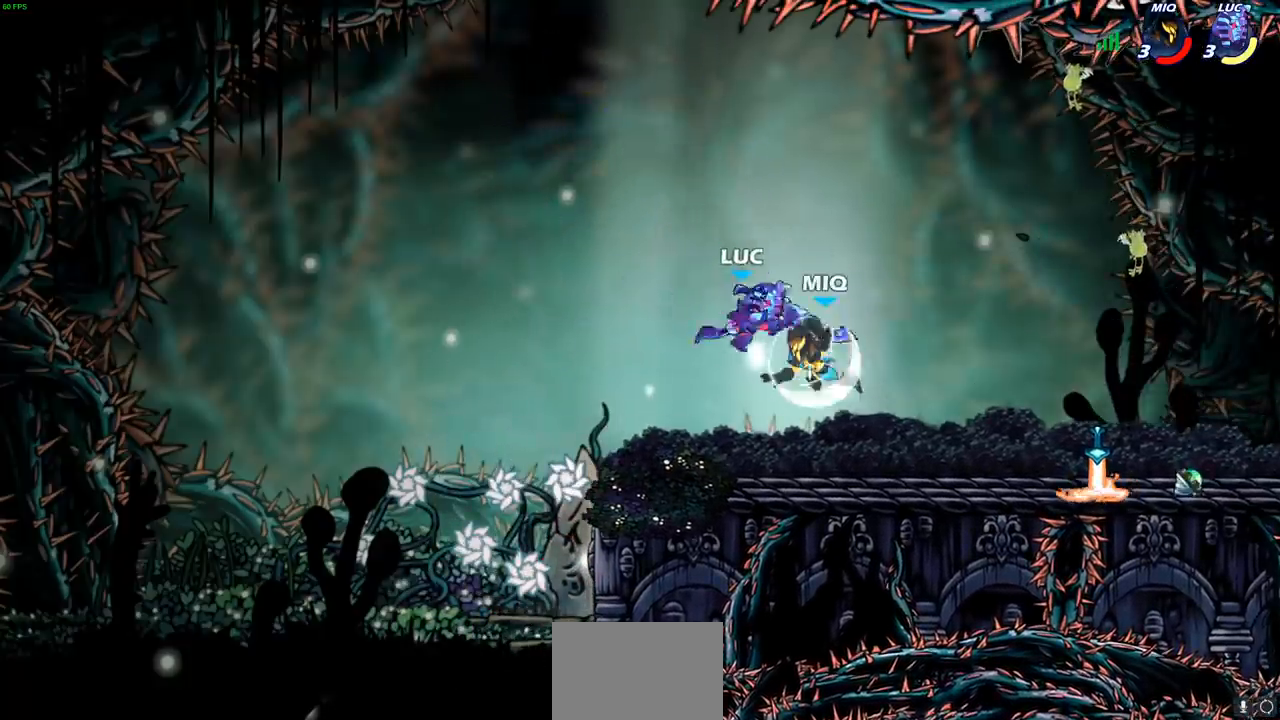
{"buttons": [], "left_stick": "center", "right_stick": "center", "events": [[267, "left_stick", "left"], [283, "CROSS", "down"], [400, "CROSS", "up"], [417, "left_stick", "center"]]}
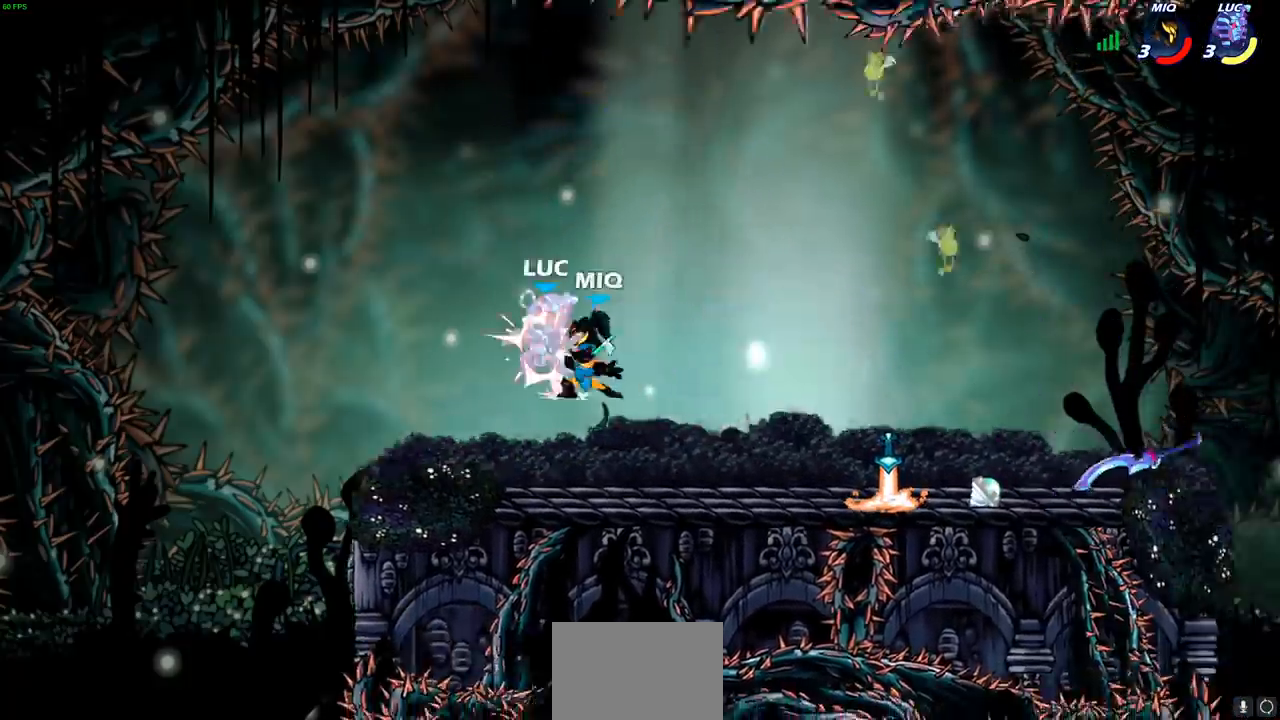
{"buttons": [], "left_stick": "right", "right_stick": "center", "events": [[433, "left_stick", "right"]]}
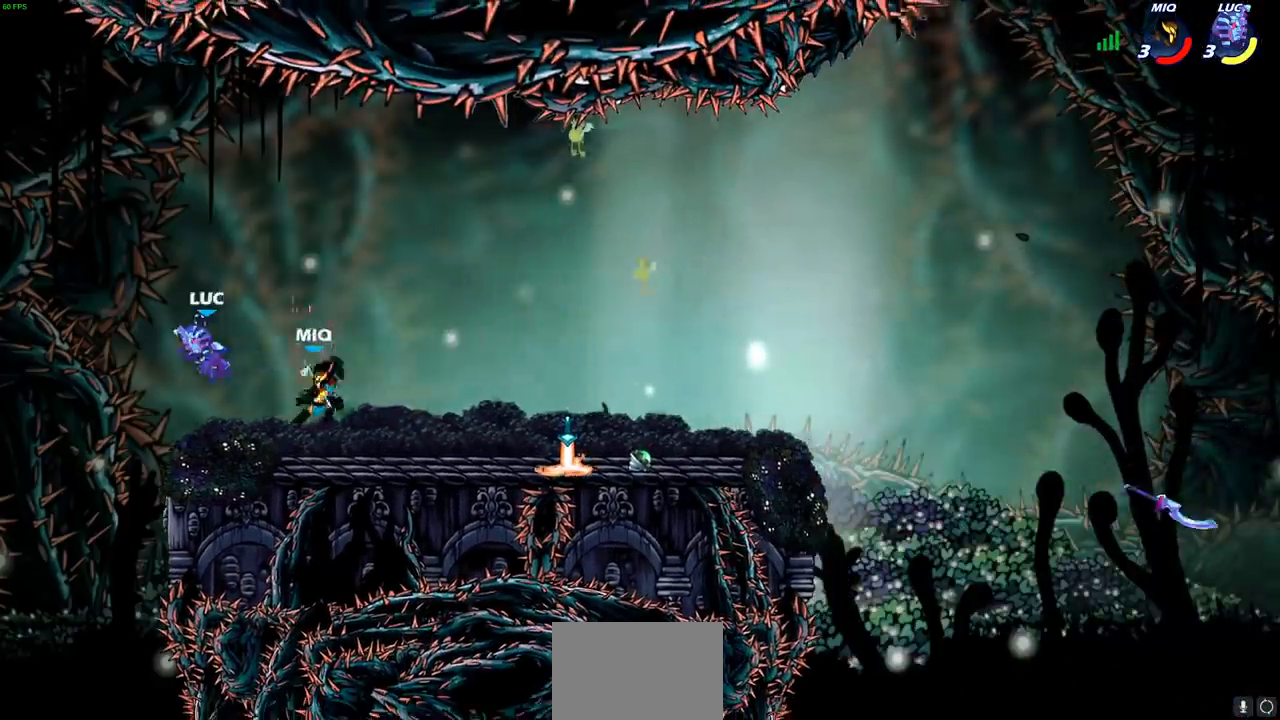
{"buttons": [], "left_stick": "up-right", "right_stick": "center", "events": [[67, "R2", "down"], [250, "R2", "up"], [250, "left_stick", "up-left"], [333, "CROSS", "down"], [433, "left_stick", "up-right"], [483, "CROSS", "up"]]}
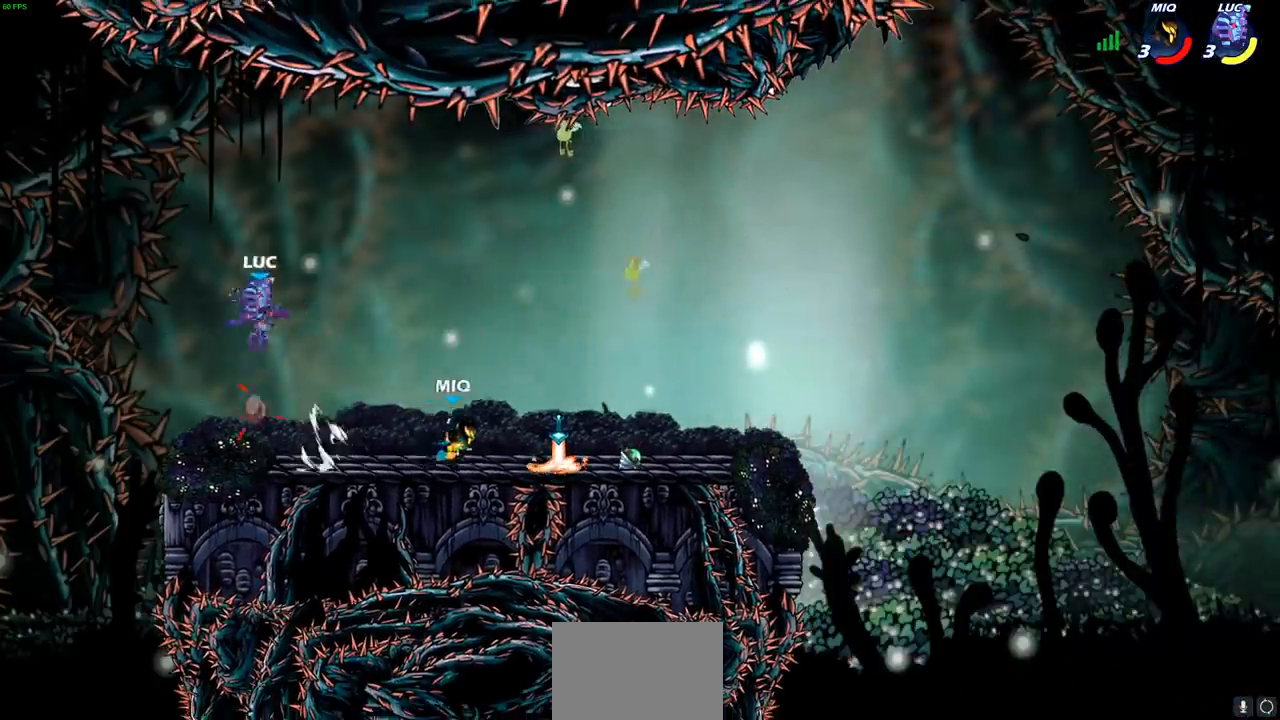
{"buttons": [], "left_stick": "left", "right_stick": "center", "events": [[83, "left_stick", "down-right"], [500, "left_stick", "left"]]}
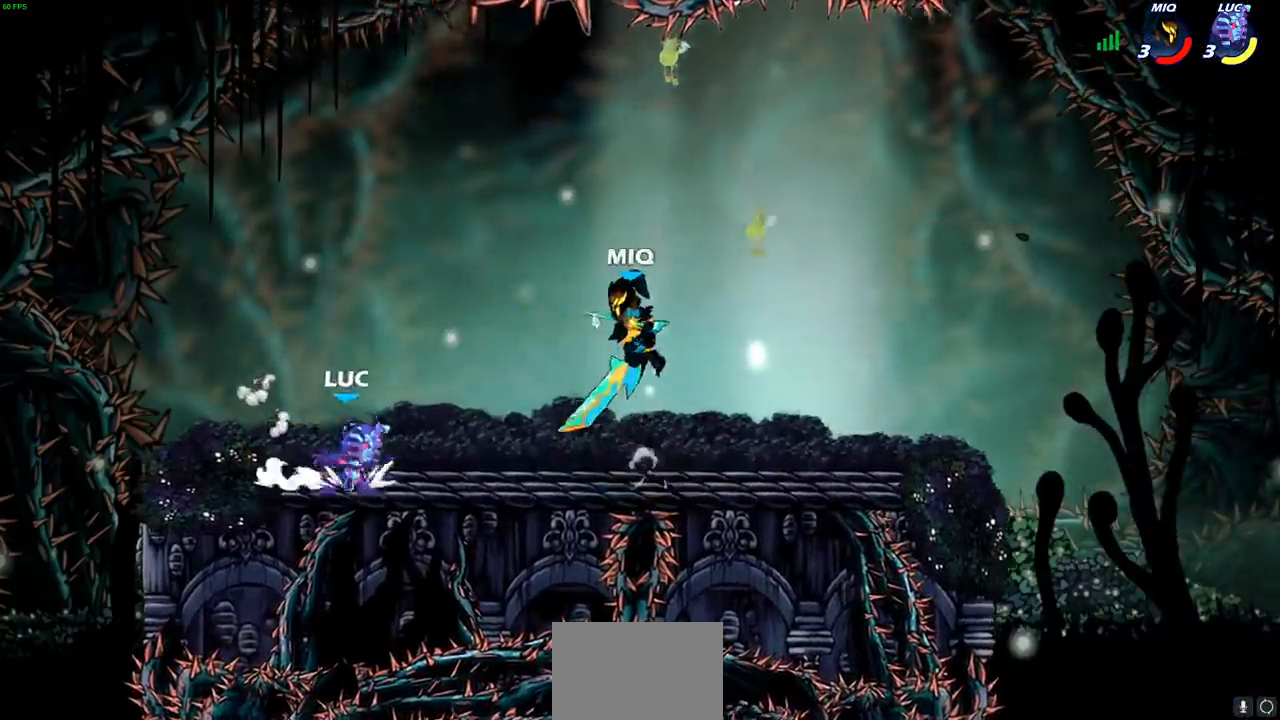
{"buttons": ["CROSS", "R2"], "left_stick": "right", "right_stick": "center", "events": [[283, "left_stick", "up"], [333, "left_stick", "right"], [467, "R2", "down"], [500, "CROSS", "down"]]}
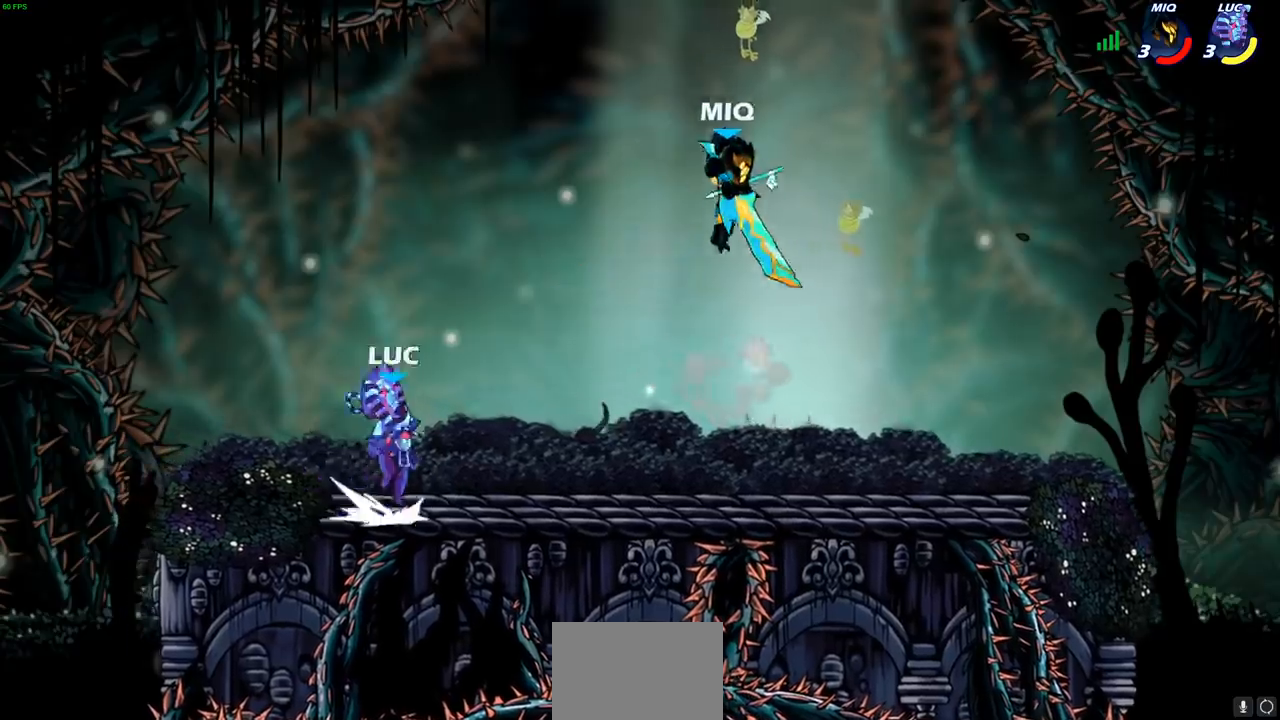
{"buttons": [], "left_stick": "up-right", "right_stick": "center", "events": [[67, "SQUARE", "down"], [100, "R2", "up"], [100, "right_stick", "down-left"], [167, "SQUARE", "up"], [183, "CROSS", "up"], [183, "right_stick", "center"], [417, "left_stick", "up-right"]]}
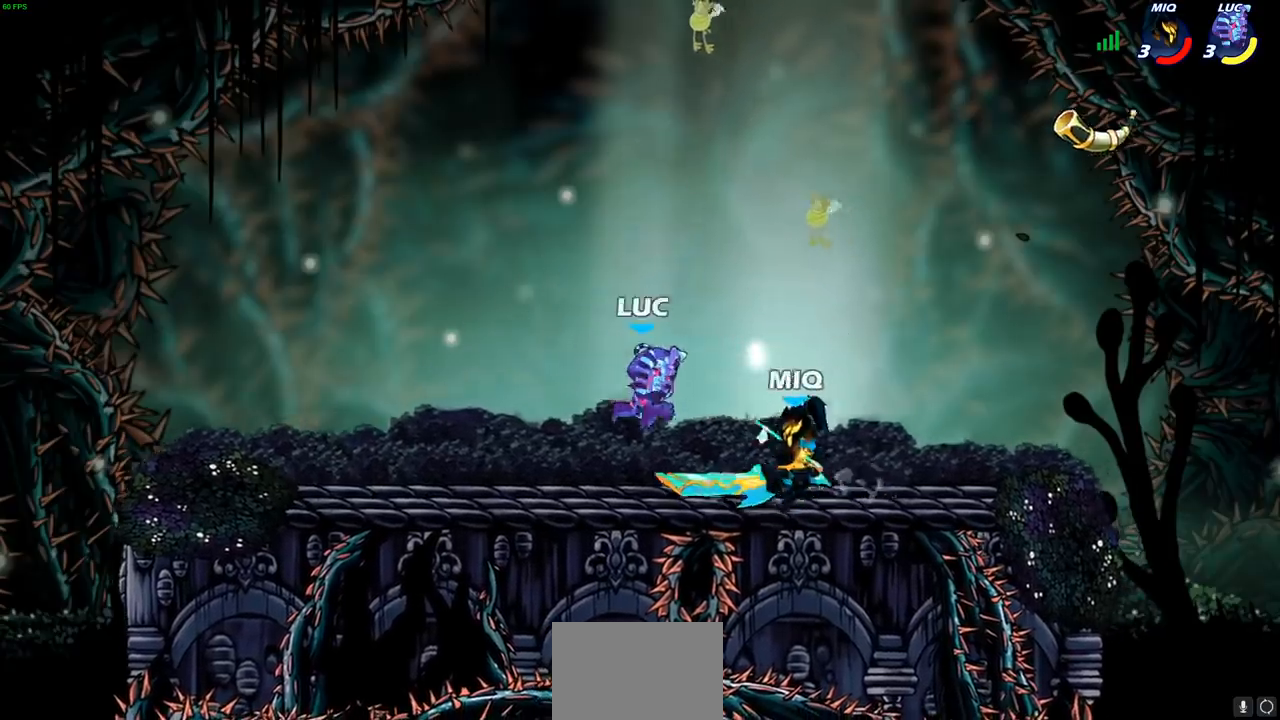
{"buttons": ["CROSS"], "left_stick": "up-left", "right_stick": "center", "events": [[117, "CROSS", "down"], [200, "R2", "down"], [267, "left_stick", "up-left"], [283, "CROSS", "up"], [400, "R2", "up"], [433, "CROSS", "down"]]}
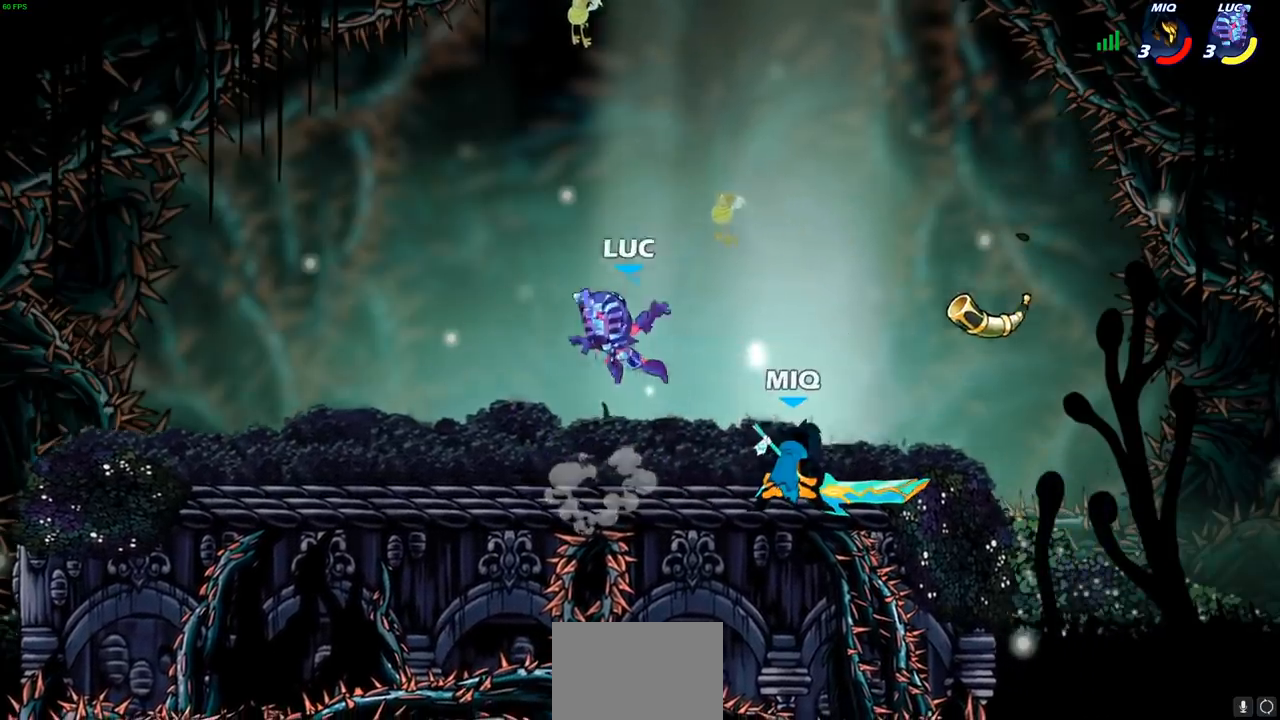
{"buttons": [], "left_stick": "up-left", "right_stick": "center", "events": [[50, "left_stick", "up-right"], [83, "CROSS", "up"], [100, "left_stick", "right"], [483, "left_stick", "up-left"]]}
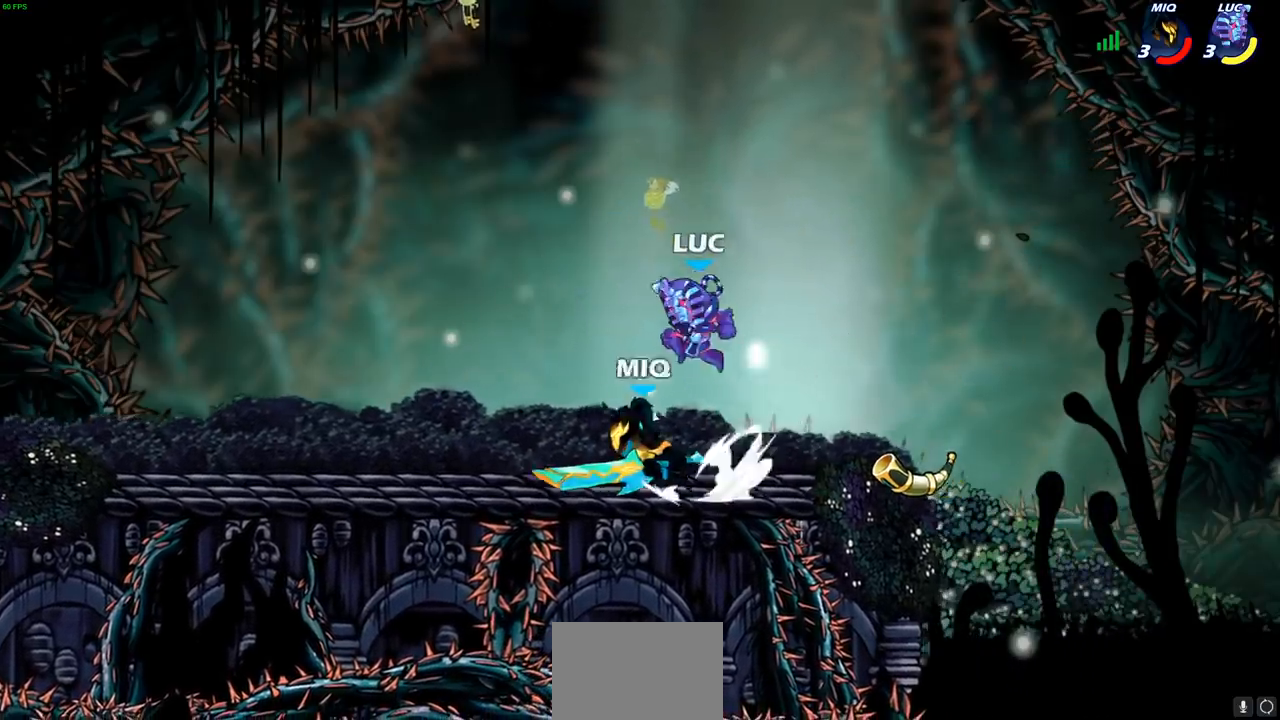
{"buttons": [], "left_stick": "right", "right_stick": "center", "events": [[33, "left_stick", "center"], [183, "SQUARE", "down"], [283, "SQUARE", "up"], [400, "left_stick", "right"]]}
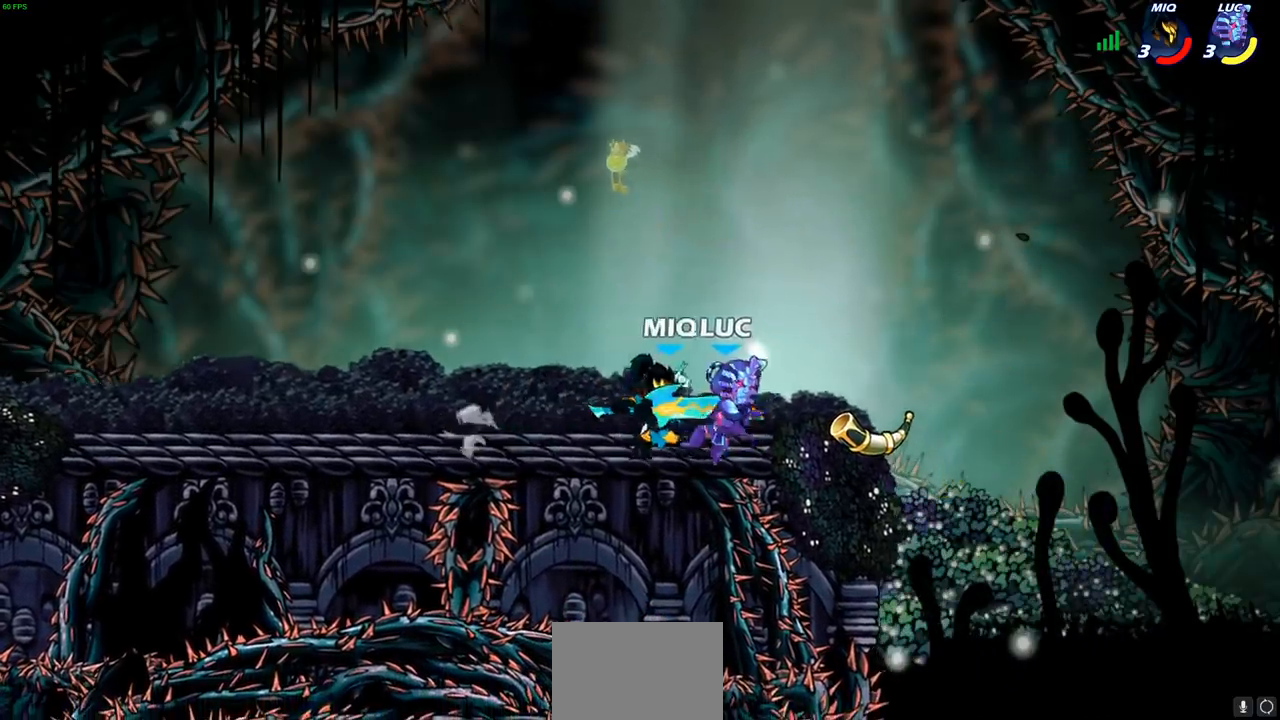
{"buttons": ["CROSS", "R1", "R2"], "left_stick": "up-left", "right_stick": "center", "events": [[167, "CROSS", "down"], [300, "CROSS", "up"], [367, "R2", "down"], [383, "CROSS", "down"], [400, "left_stick", "up"], [450, "left_stick", "up-left"], [467, "R1", "down"]]}
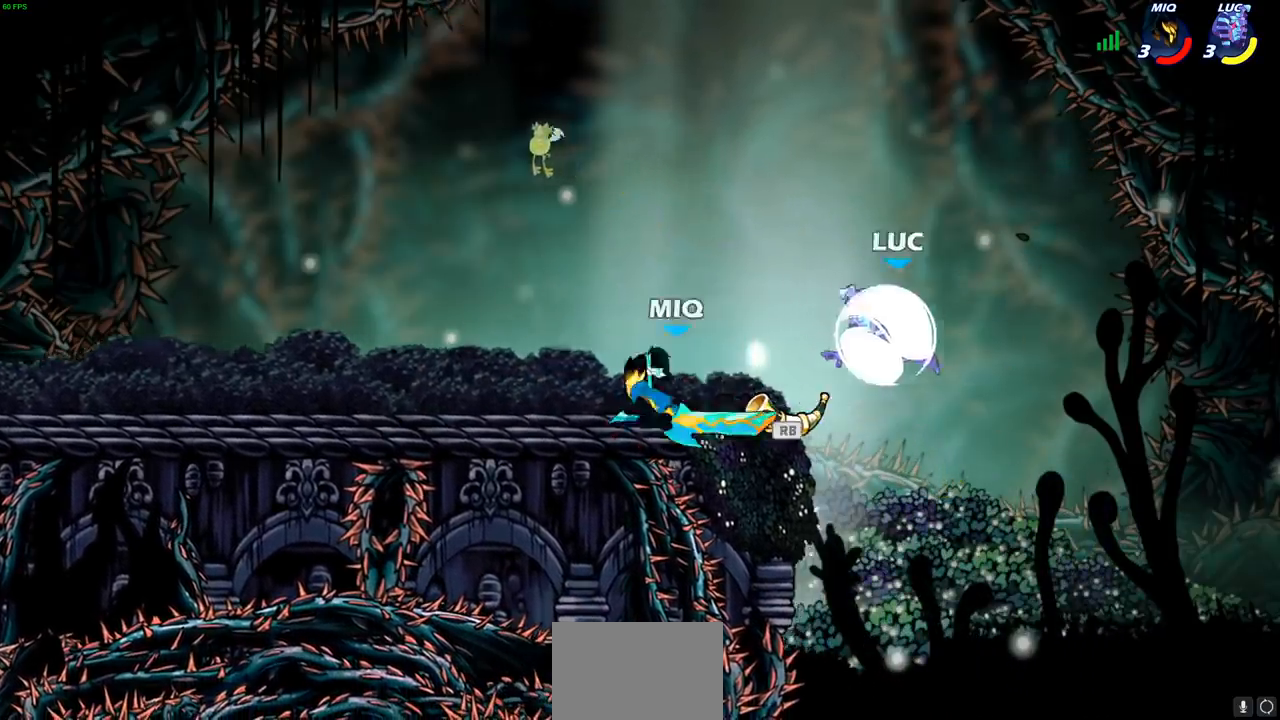
{"buttons": [], "left_stick": "left", "right_stick": "center", "events": [[83, "CROSS", "up"], [83, "R1", "up"], [83, "left_stick", "left"], [100, "R2", "up"], [283, "CROSS", "down"], [417, "CROSS", "up"]]}
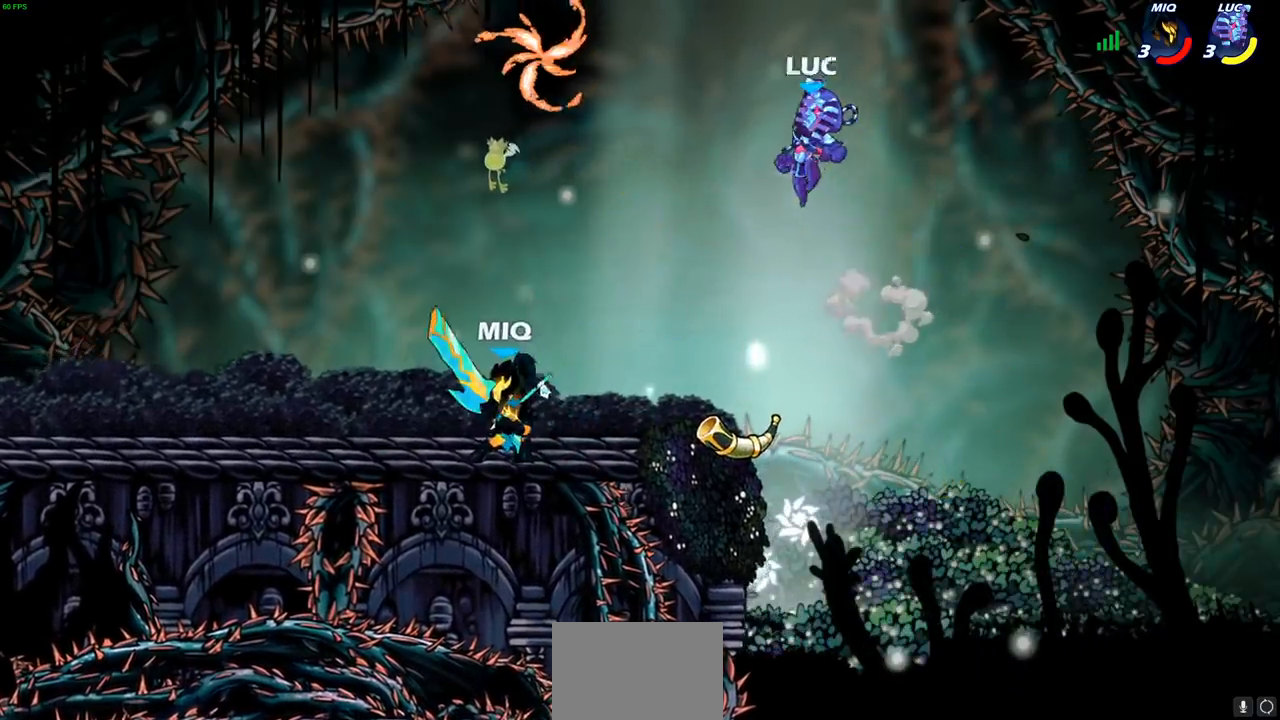
{"buttons": [], "left_stick": "up-right", "right_stick": "center", "events": [[383, "R1", "down"], [400, "left_stick", "up-right"], [450, "R1", "up"]]}
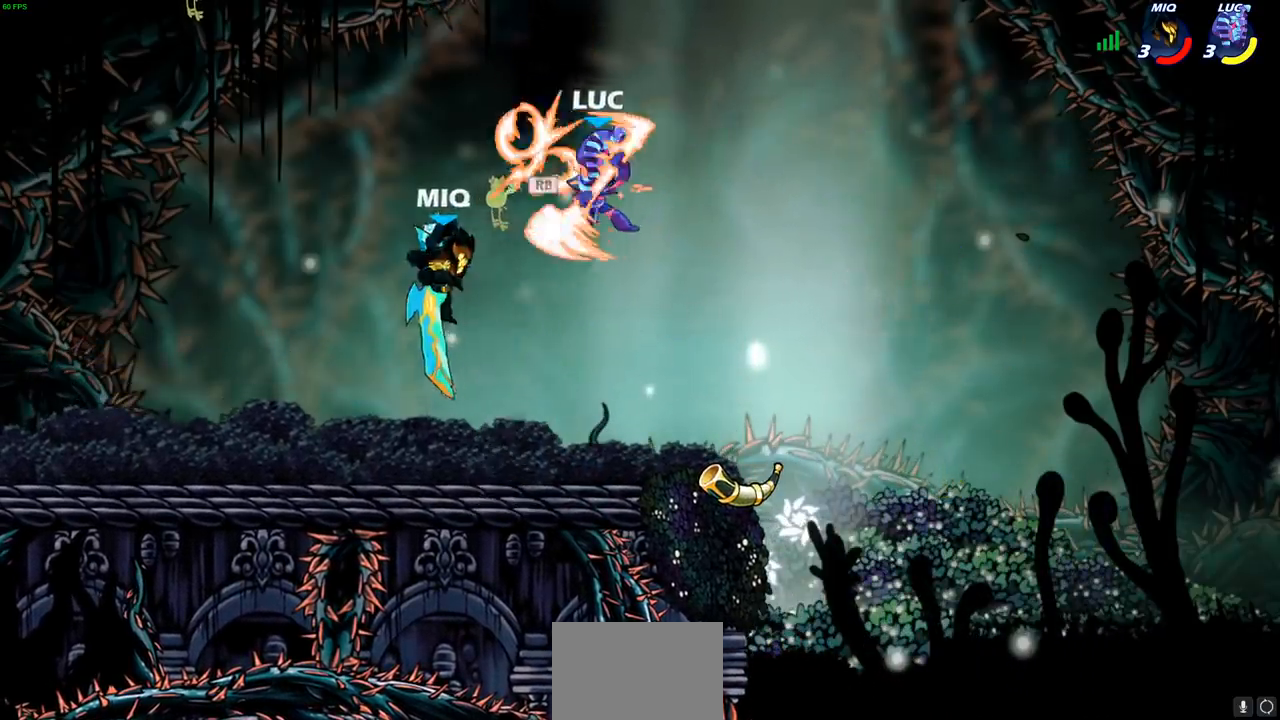
{"buttons": [], "left_stick": "center", "right_stick": "center", "events": [[17, "R2", "down"], [150, "left_stick", "up-left"], [183, "R2", "up"], [233, "left_stick", "down-left"], [283, "left_stick", "left"], [317, "SQUARE", "down"], [400, "SQUARE", "up"], [467, "left_stick", "center"]]}
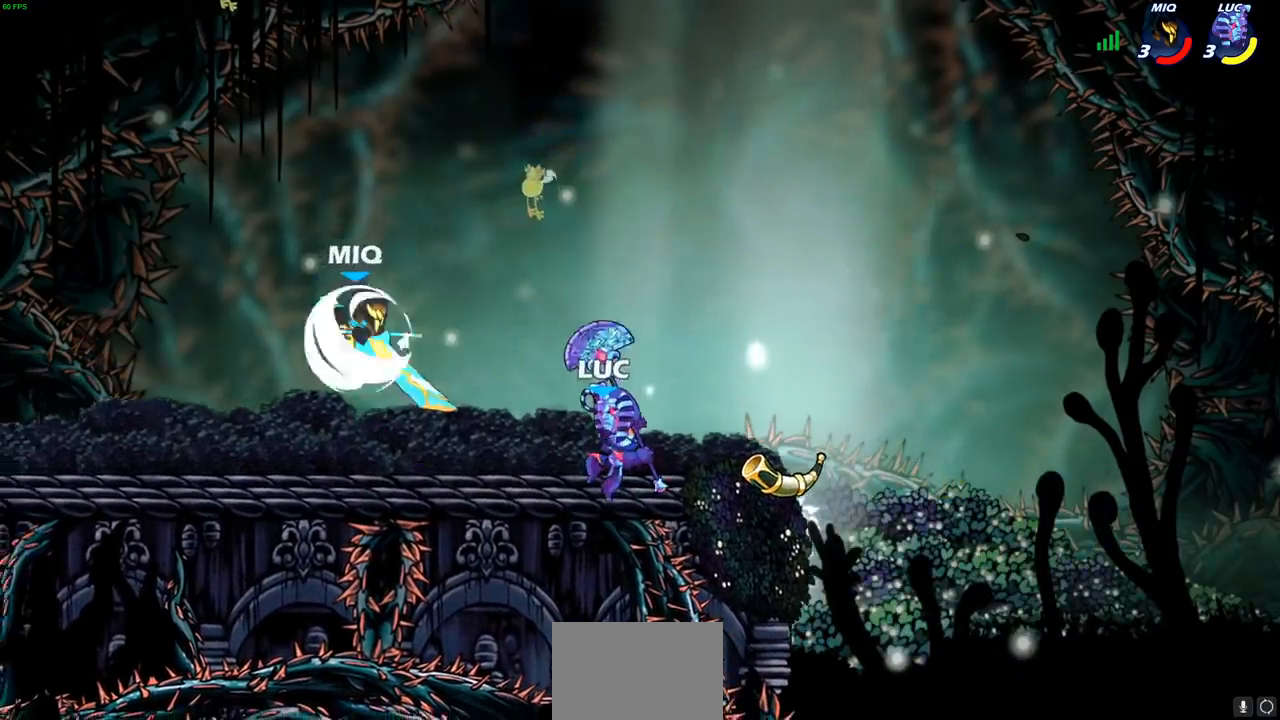
{"buttons": [], "left_stick": "down-right", "right_stick": "center", "events": [[467, "left_stick", "down-right"]]}
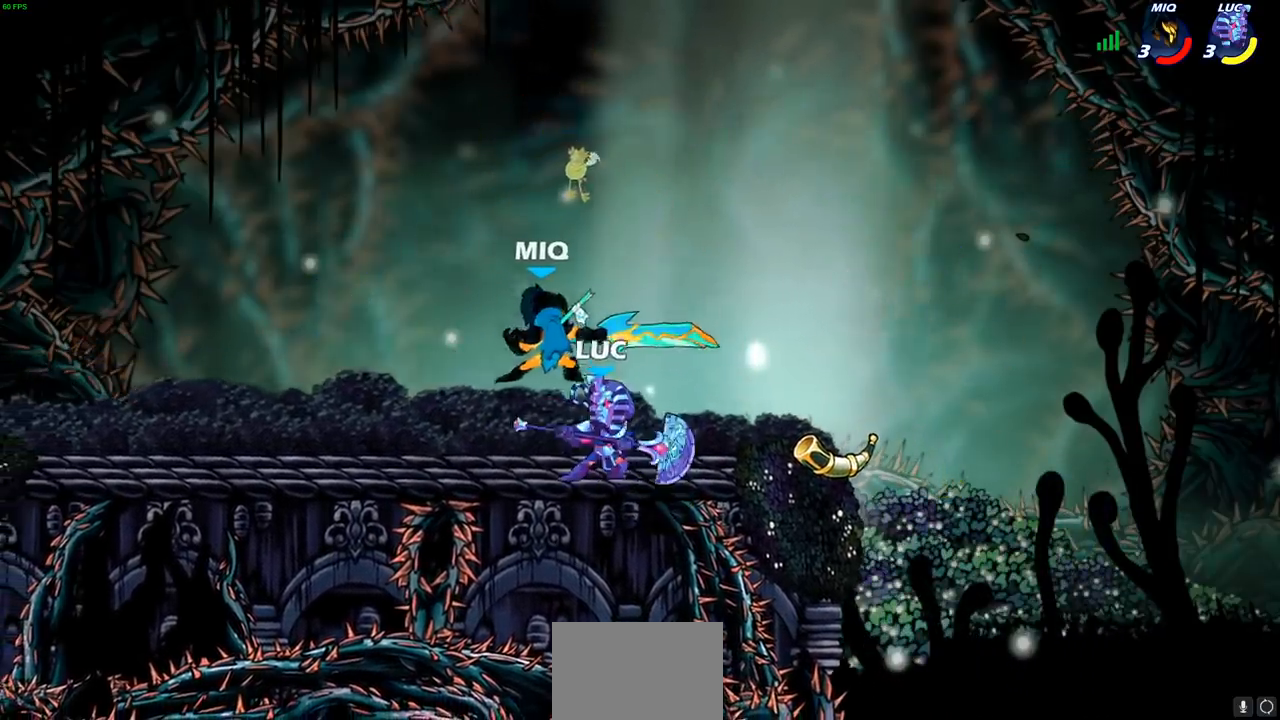
{"buttons": [], "left_stick": "center", "right_stick": "center", "events": [[83, "left_stick", "down-left"], [183, "SQUARE", "down"], [267, "SQUARE", "up"], [317, "left_stick", "center"]]}
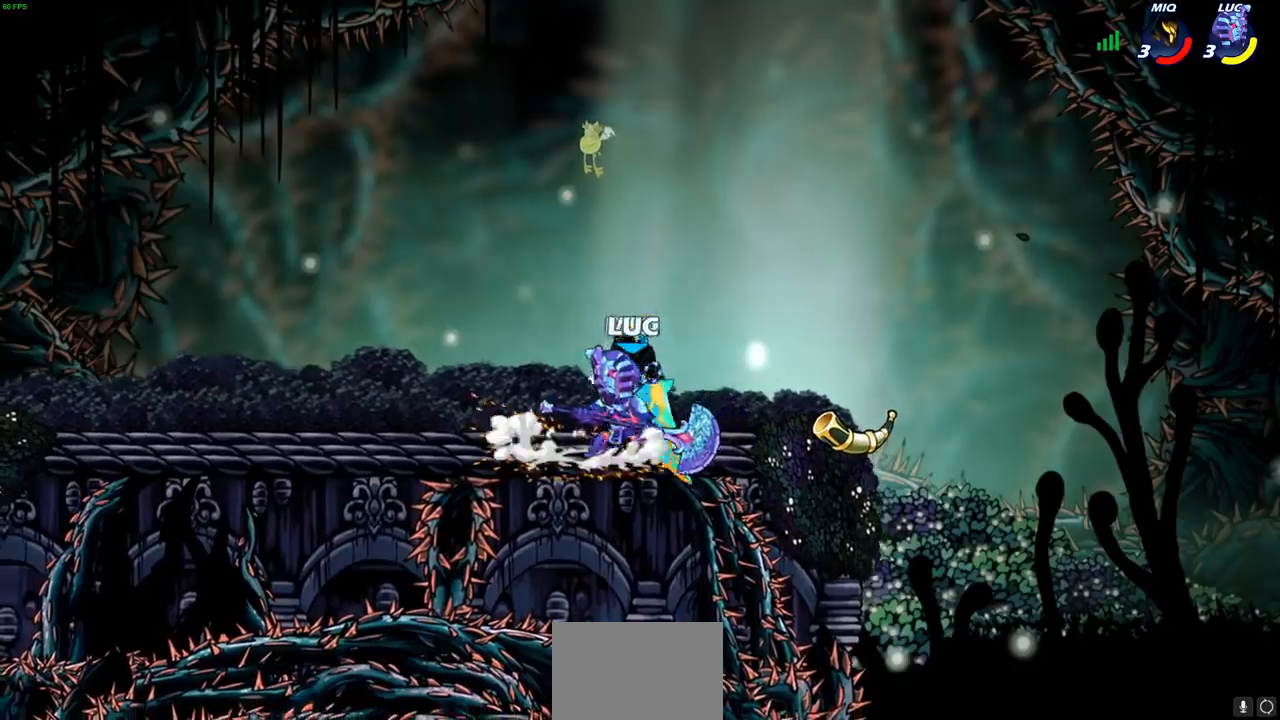
{"buttons": ["CROSS", "R1", "R2"], "left_stick": "up", "right_stick": "center", "events": [[117, "CROSS", "down"], [150, "left_stick", "up-left"], [200, "R1", "down"], [200, "R2", "down"], [267, "CROSS", "up"], [283, "R1", "up"], [283, "left_stick", "up"], [333, "R1", "down"], [383, "R1", "up"], [400, "R2", "up"], [400, "left_stick", "up-left"], [433, "CROSS", "down"], [450, "R1", "down"], [450, "R2", "down"], [500, "left_stick", "up"]]}
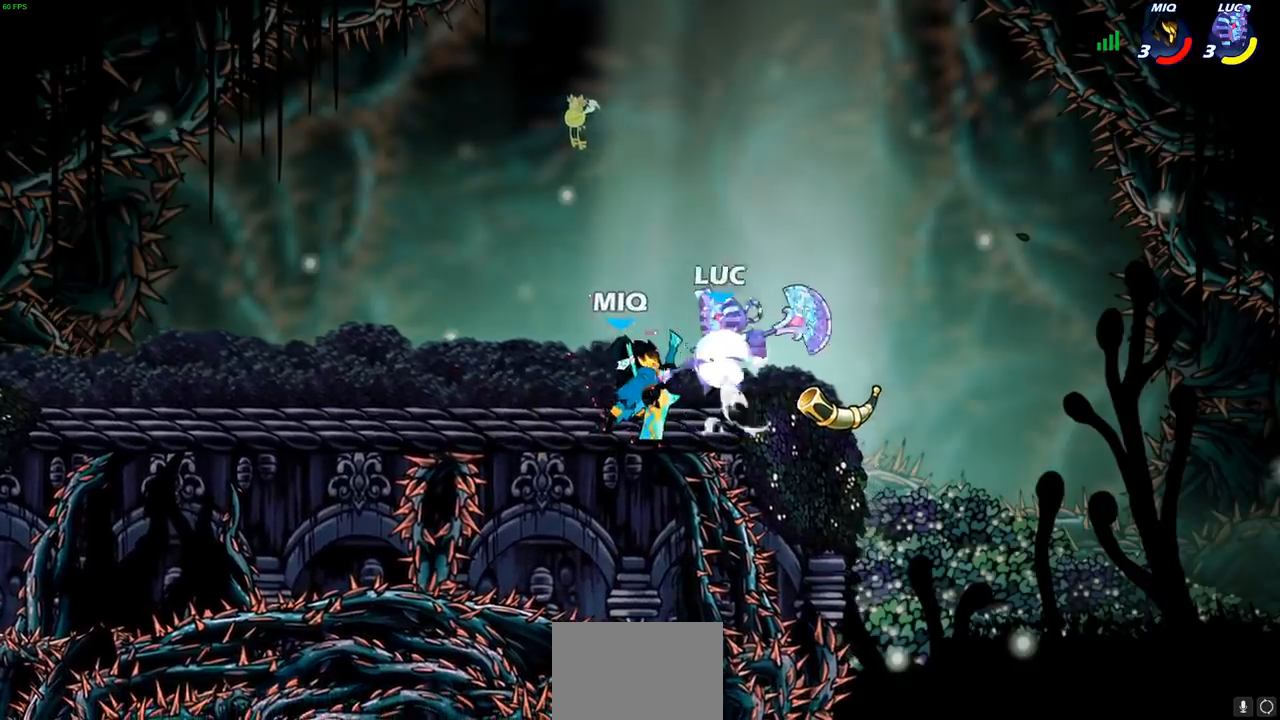
{"buttons": [], "left_stick": "center", "right_stick": "center", "events": [[50, "R1", "up"], [133, "CROSS", "up"], [133, "R2", "up"], [250, "left_stick", "right"], [317, "SQUARE", "down"], [317, "left_stick", "down-left"], [400, "SQUARE", "up"], [400, "left_stick", "center"]]}
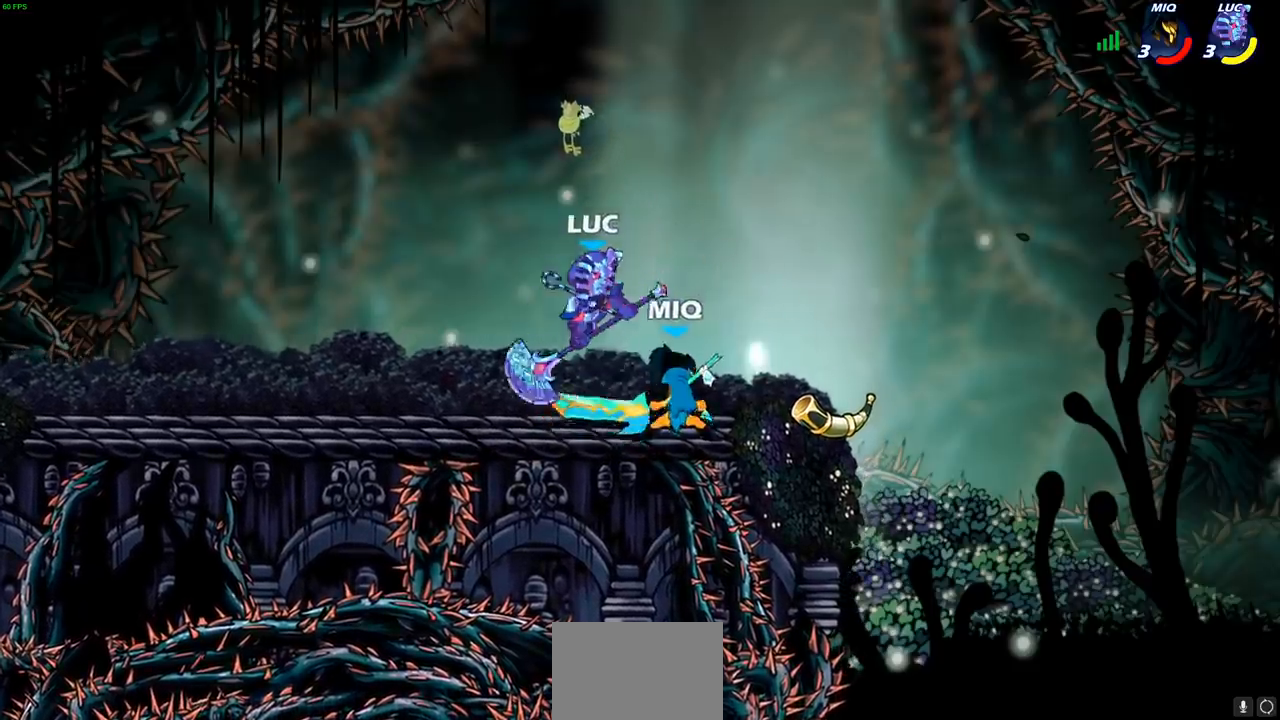
{"buttons": ["SQUARE"], "left_stick": "center", "right_stick": "center", "events": [[400, "left_stick", "right"], [467, "SQUARE", "down"], [500, "left_stick", "center"]]}
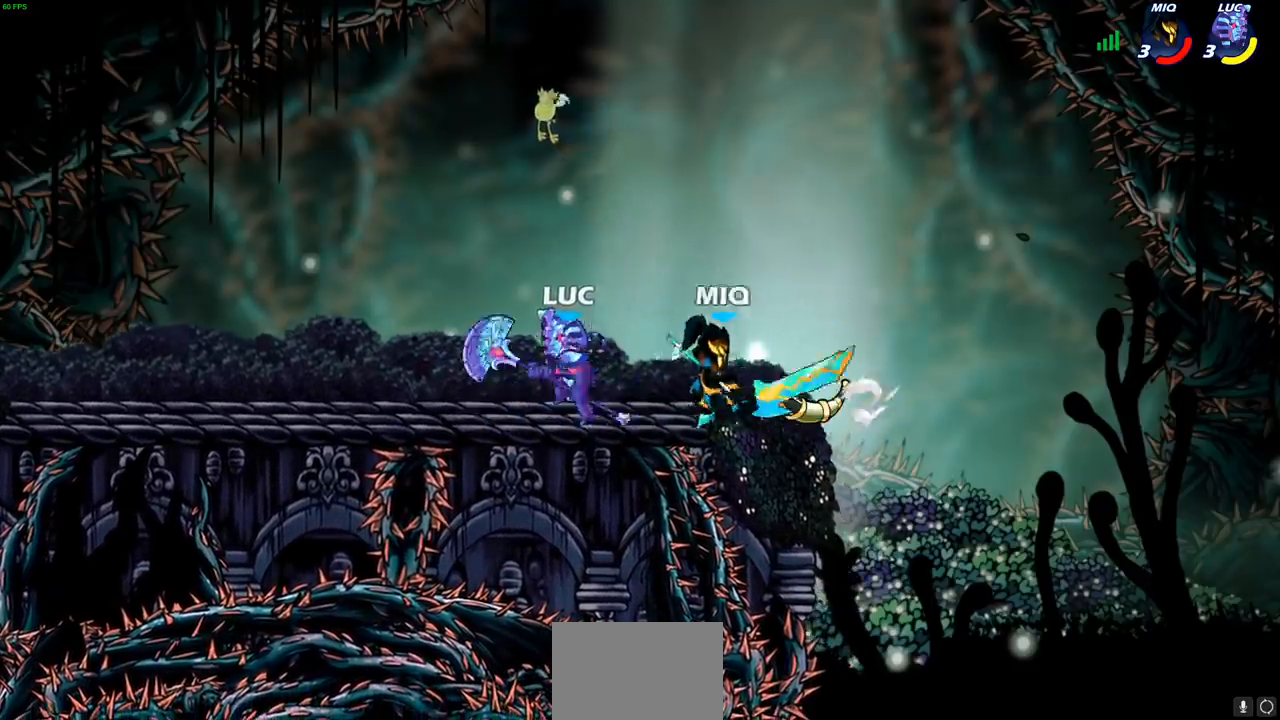
{"buttons": [], "left_stick": "up-left", "right_stick": "center", "events": [[50, "SQUARE", "up"], [467, "left_stick", "up-left"]]}
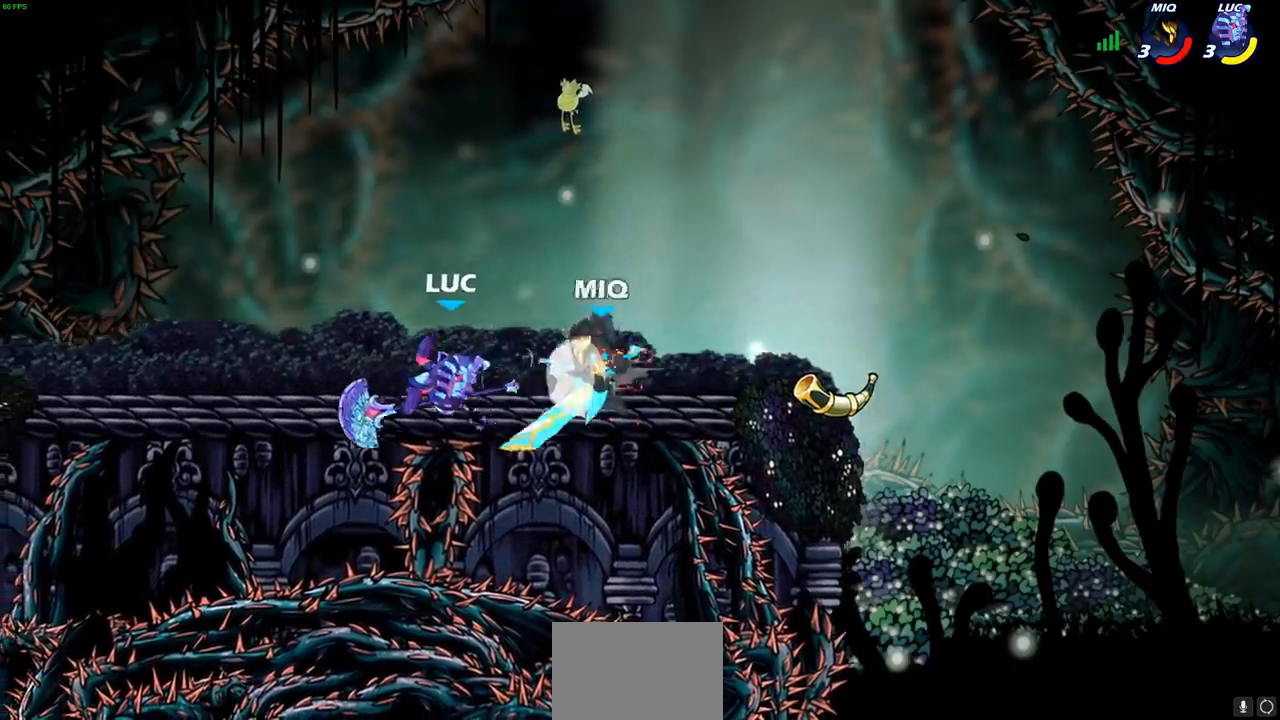
{"buttons": ["SQUARE"], "left_stick": "right", "right_stick": "center", "events": [[17, "R2", "down"], [33, "CROSS", "down"], [167, "R1", "down"], [233, "CROSS", "up"], [250, "R1", "up"], [267, "R2", "up"], [367, "left_stick", "right"], [433, "SQUARE", "down"]]}
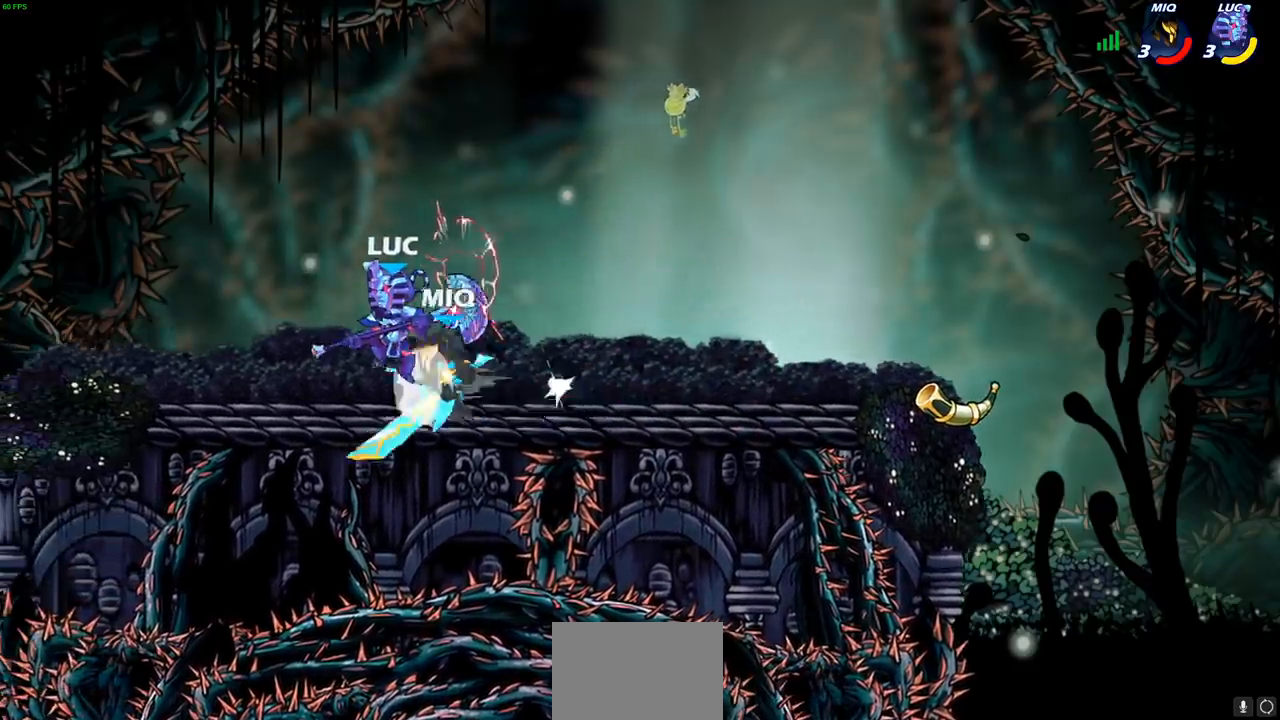
{"buttons": [], "left_stick": "down-left", "right_stick": "center", "events": [[17, "left_stick", "center"], [33, "SQUARE", "up"], [100, "R2", "down"], [133, "CROSS", "down"], [133, "left_stick", "up"], [300, "CROSS", "up"], [333, "R2", "up"], [333, "left_stick", "up-left"], [500, "left_stick", "down-left"]]}